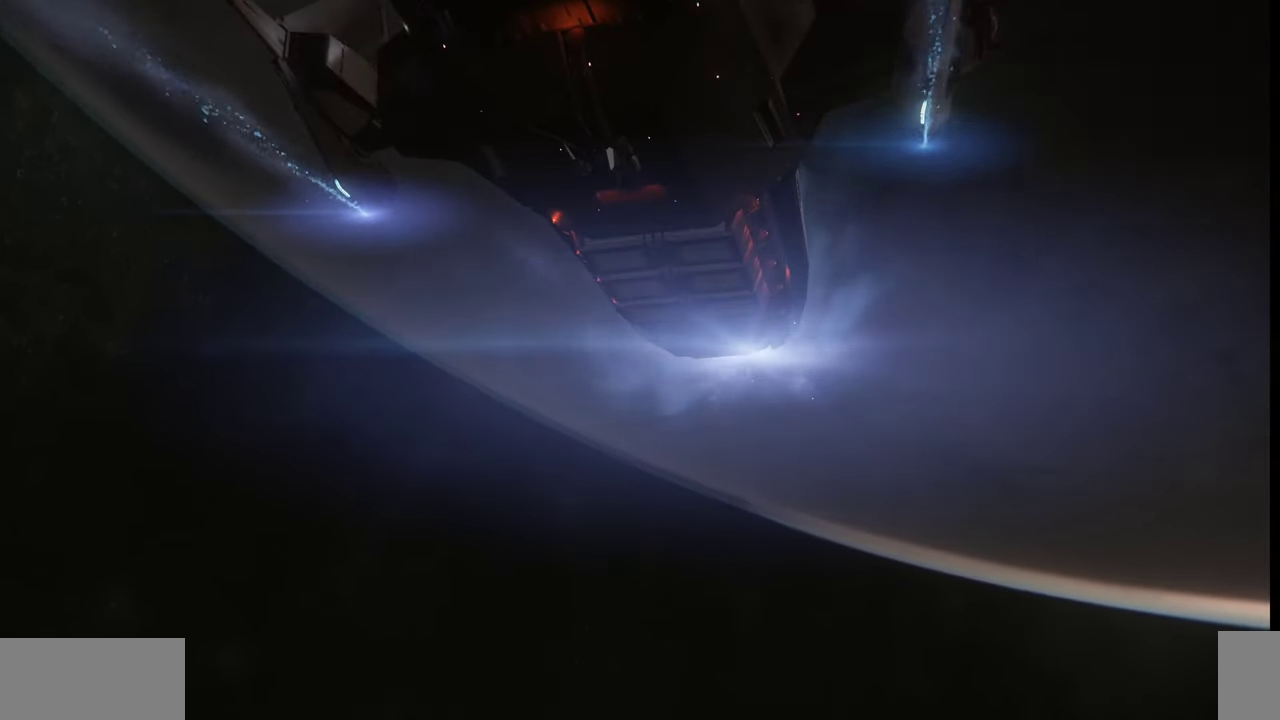
Gameplay with keyboard and mouse; each line is a JSON object with the keys and mouse buttons held at the frame after it. "events" lists presses ("down") and releases ("up") of ".", "/", "0", "1", "2", "3", "4", "5", "6", "7", "8", "9", "a", "alt_l", "alt_r", "b", "backslash", "backspace", "c", "caps_lock", "comma", "ctrl_l", "ctrl_r", "d", "e", "equals", "escape", "f", "f1", "f10", "f11", "f12", "f2", "f3", "f4", "f5", "f6", "f7", "f8", "f9", "g", "h", "i", "j", "k", "l", "lbracket", "m", "minus", "n", "o", "p", "q", "quote", "r", "rbracket", "return", "s", "semicolon", "shift_l", "shift_r", "space", "super_l", "super_r", "t", "tab", "tilde", "u", "v", "w", "x", "y", "z", "mouse_left", "mouse_wheel", "mouse_right" and "mouse_mb4" between this image and that frame as [ms after this image, input, new state], when the widget could be followed in between. "mouse_left", "mouse_wheel", "mouse_right", "mouse_mb4" = the "left", "wheel", "right", "mb4" buttons of the "mouse" list. No other keys are recorded. "wheel" means that the mouse wheel is clicked or scrolled. Mouse movement is not recorded.
{"keys": [], "mouse": [], "events": []}
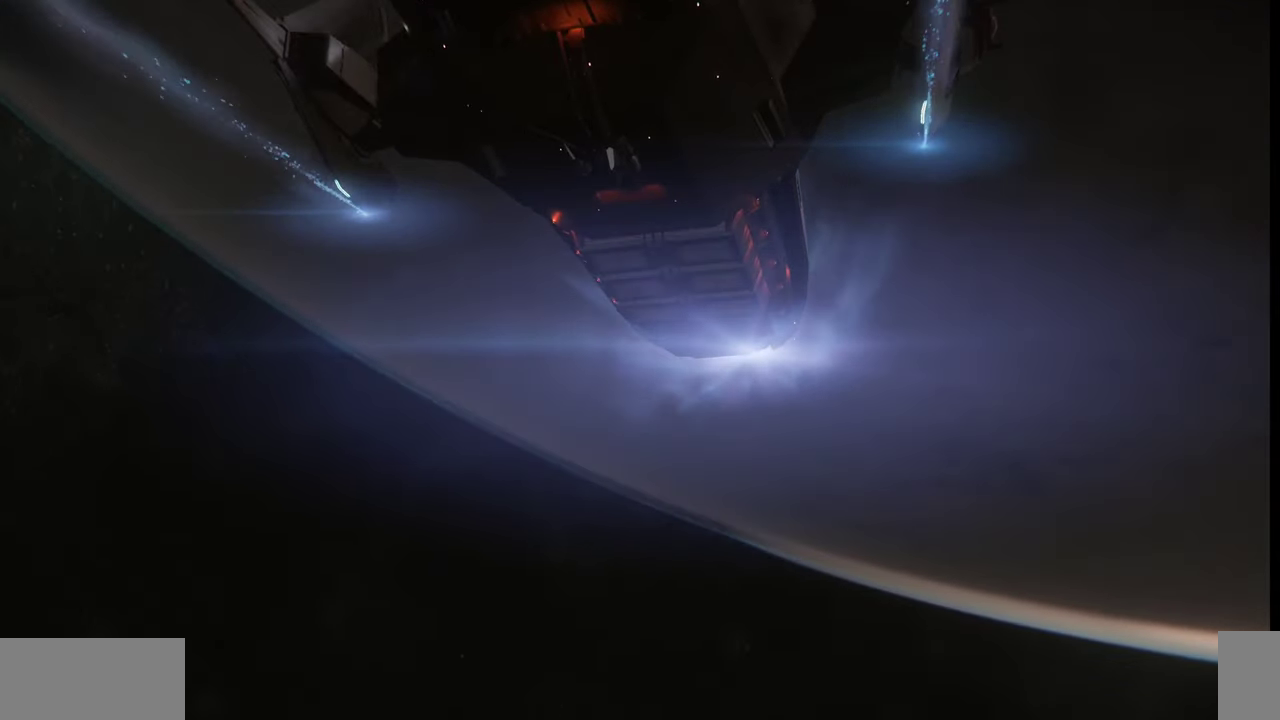
{"keys": [], "mouse": [], "events": []}
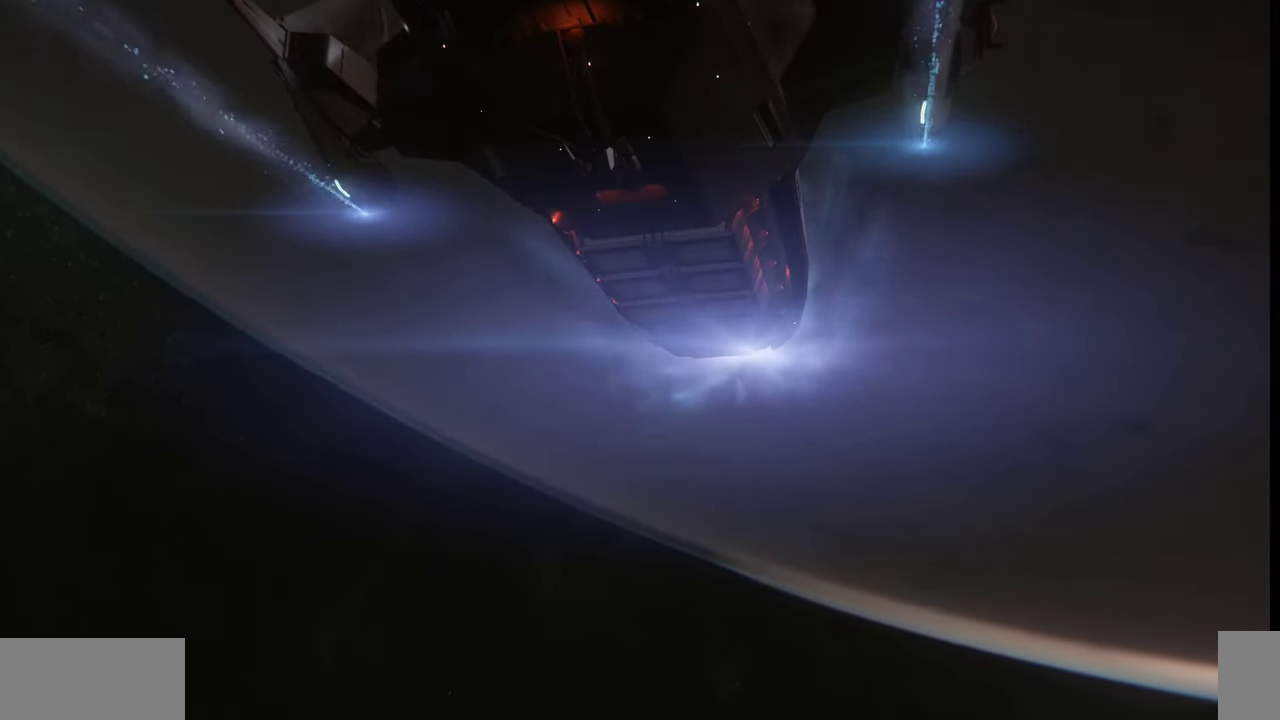
{"keys": [], "mouse": [], "events": []}
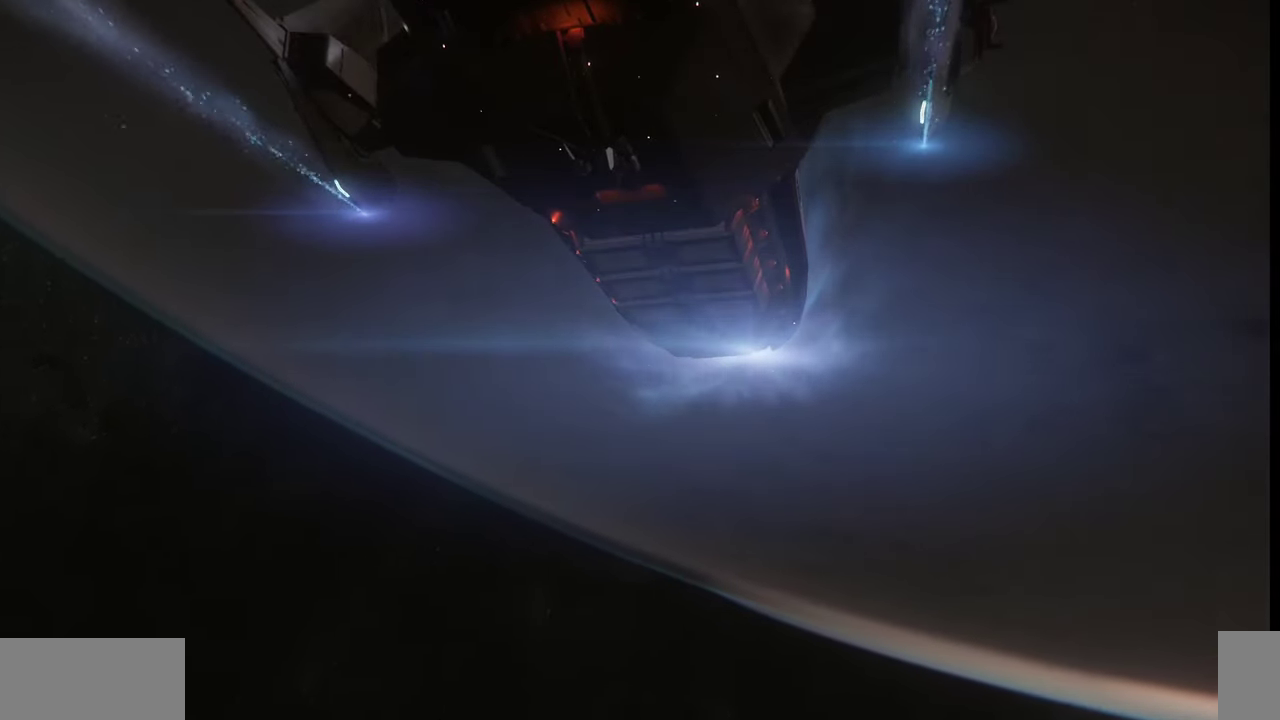
{"keys": [], "mouse": [], "events": []}
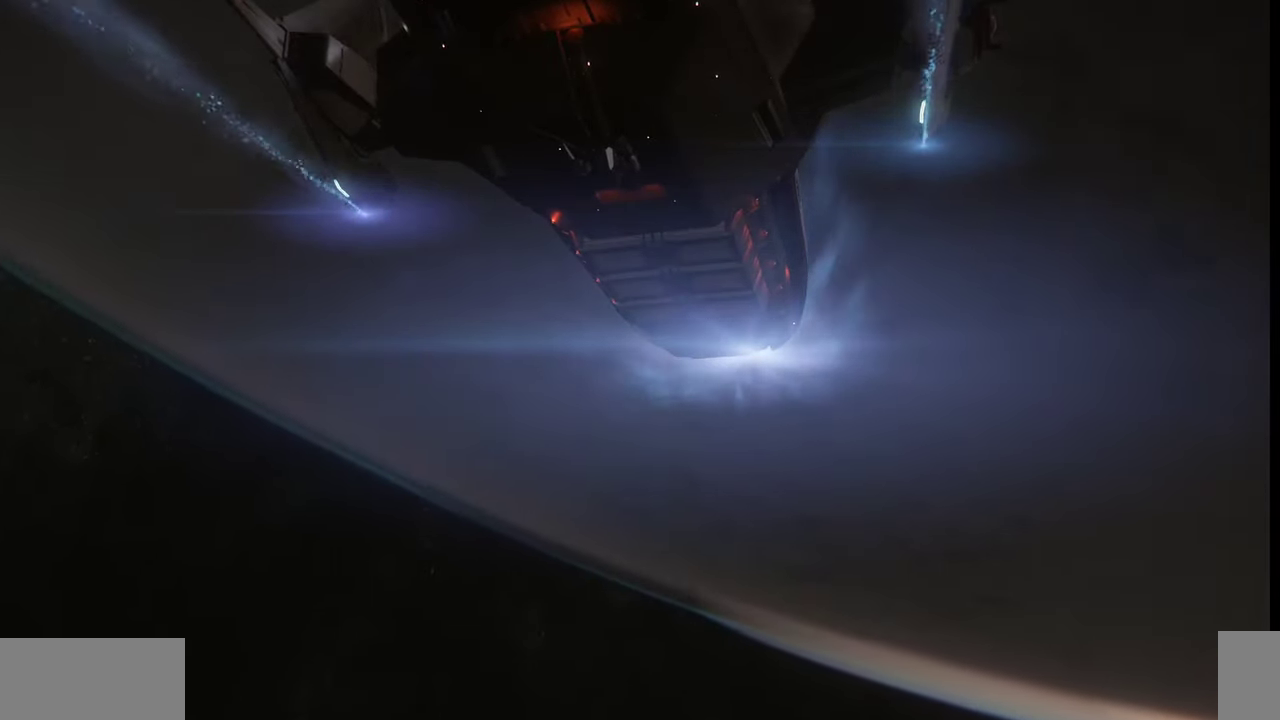
{"keys": [], "mouse": [], "events": []}
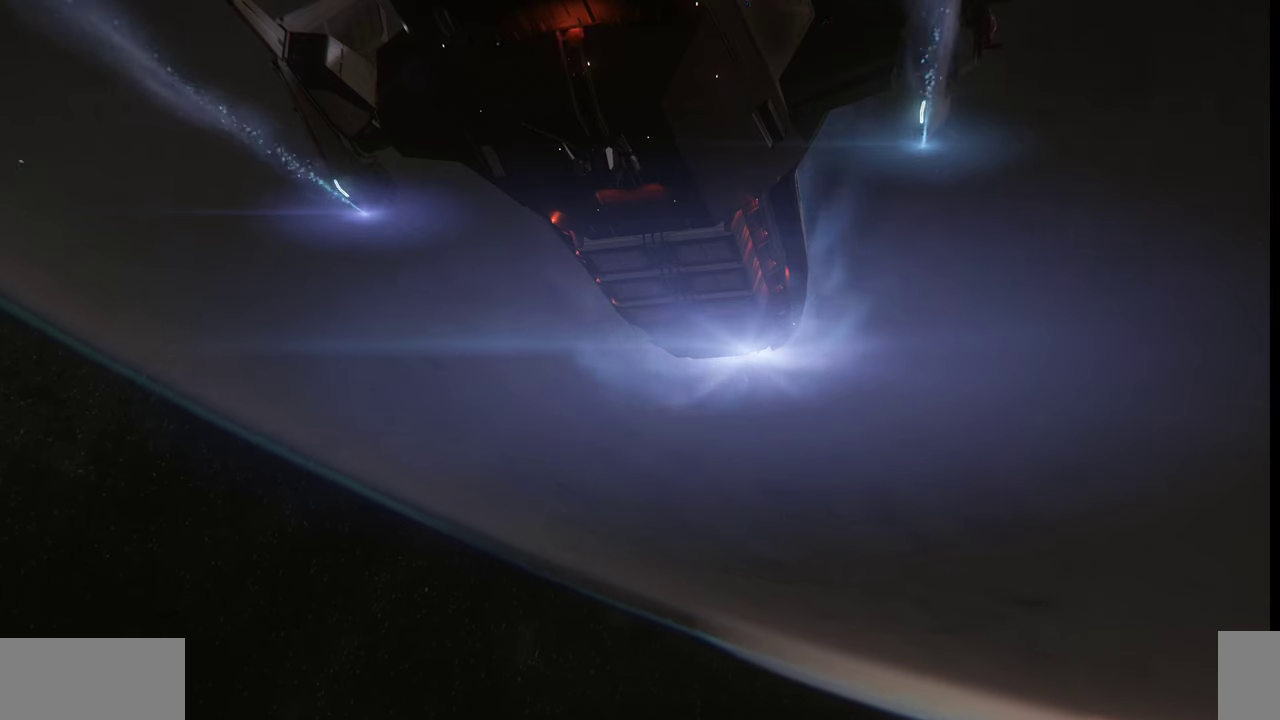
{"keys": [], "mouse": [], "events": []}
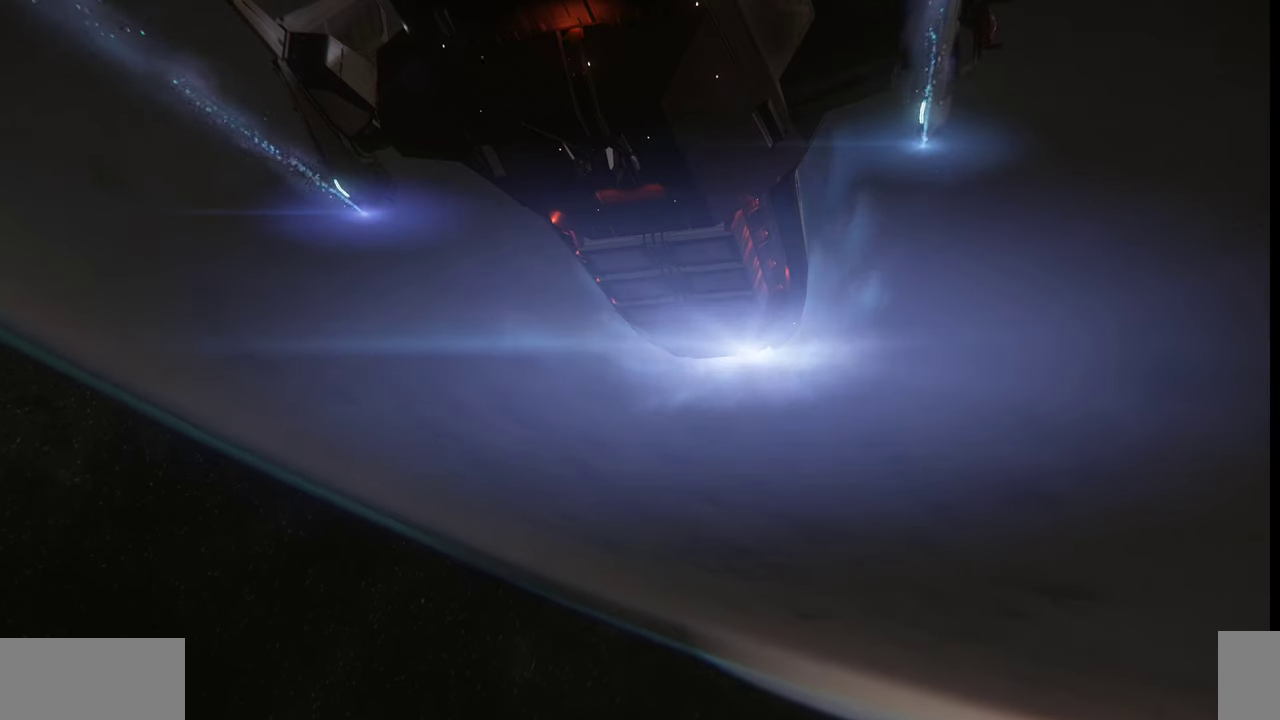
{"keys": [], "mouse": [], "events": []}
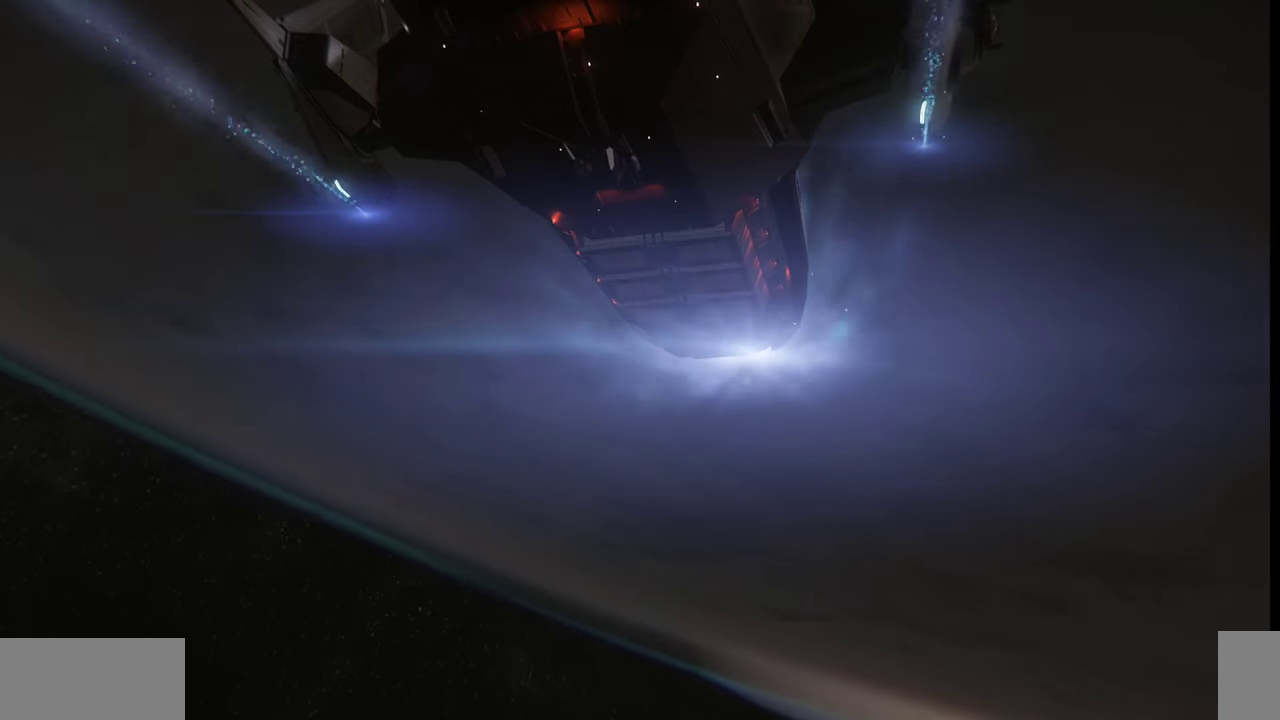
{"keys": ["f4"], "mouse": [], "events": [[433, "f4", "down"]]}
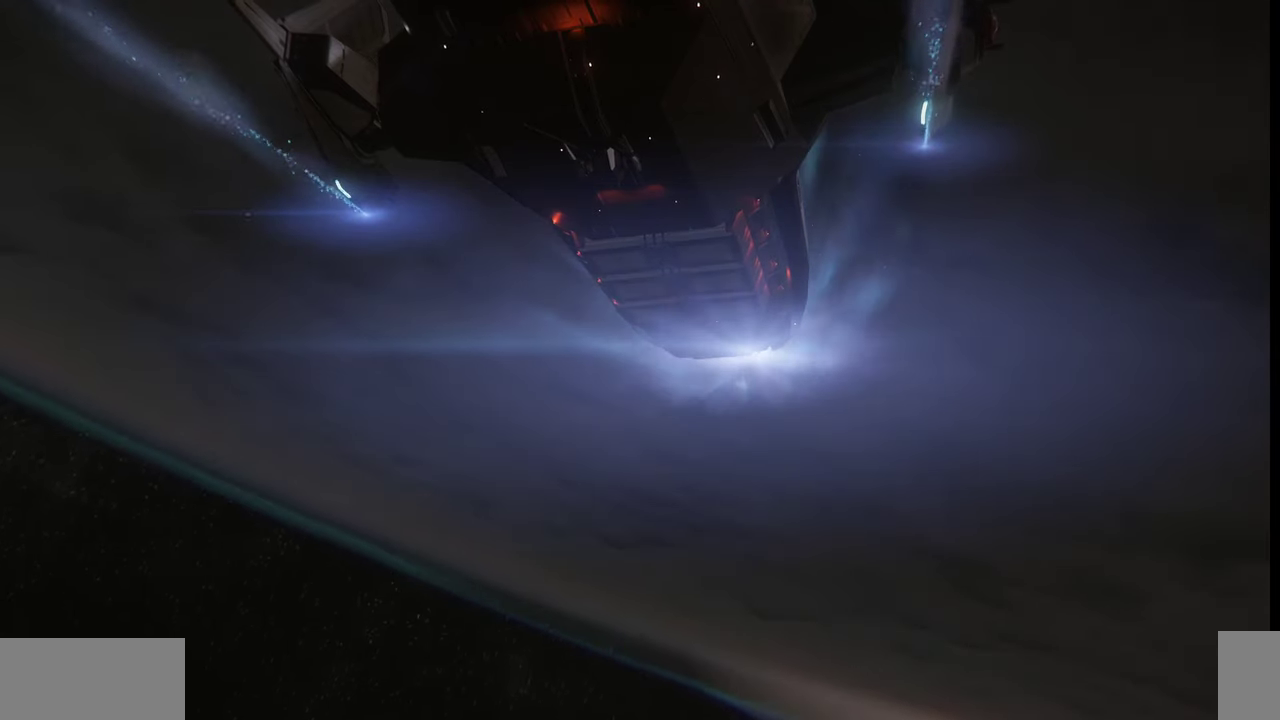
{"keys": [], "mouse": []}
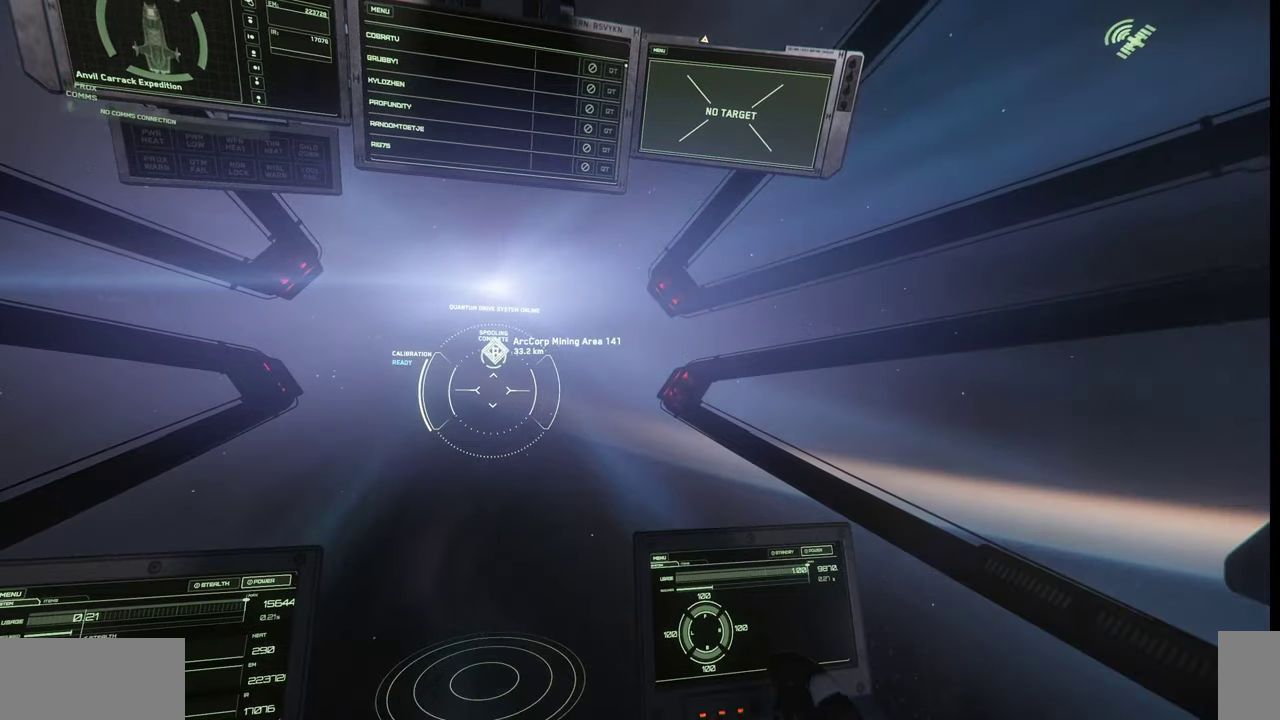
{"keys": [], "mouse": [], "events": []}
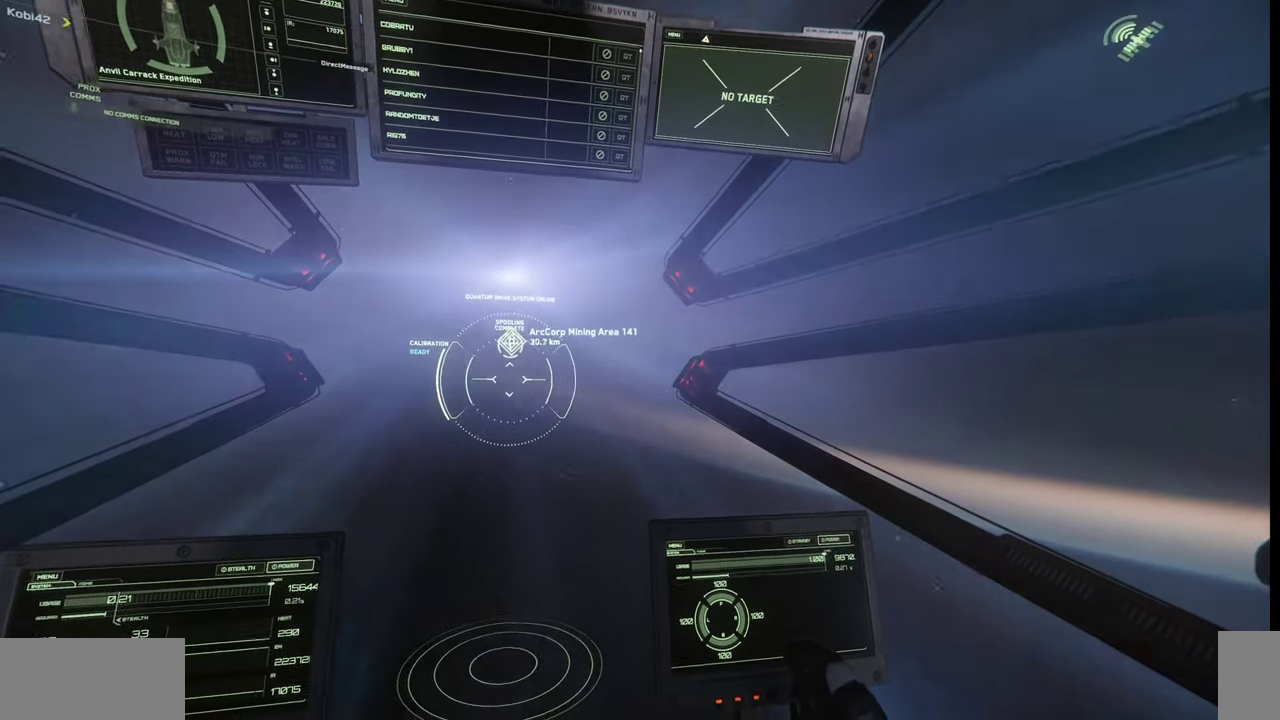
{"keys": [], "mouse": [], "events": []}
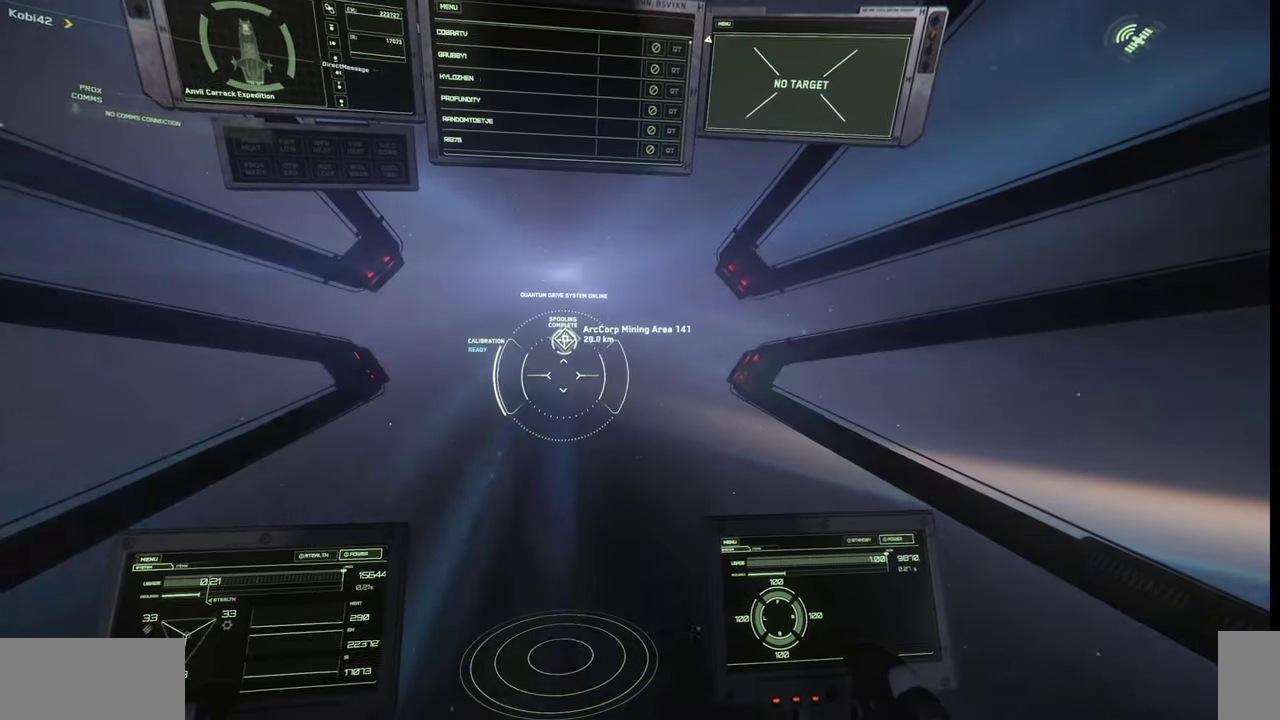
{"keys": [], "mouse": [], "events": []}
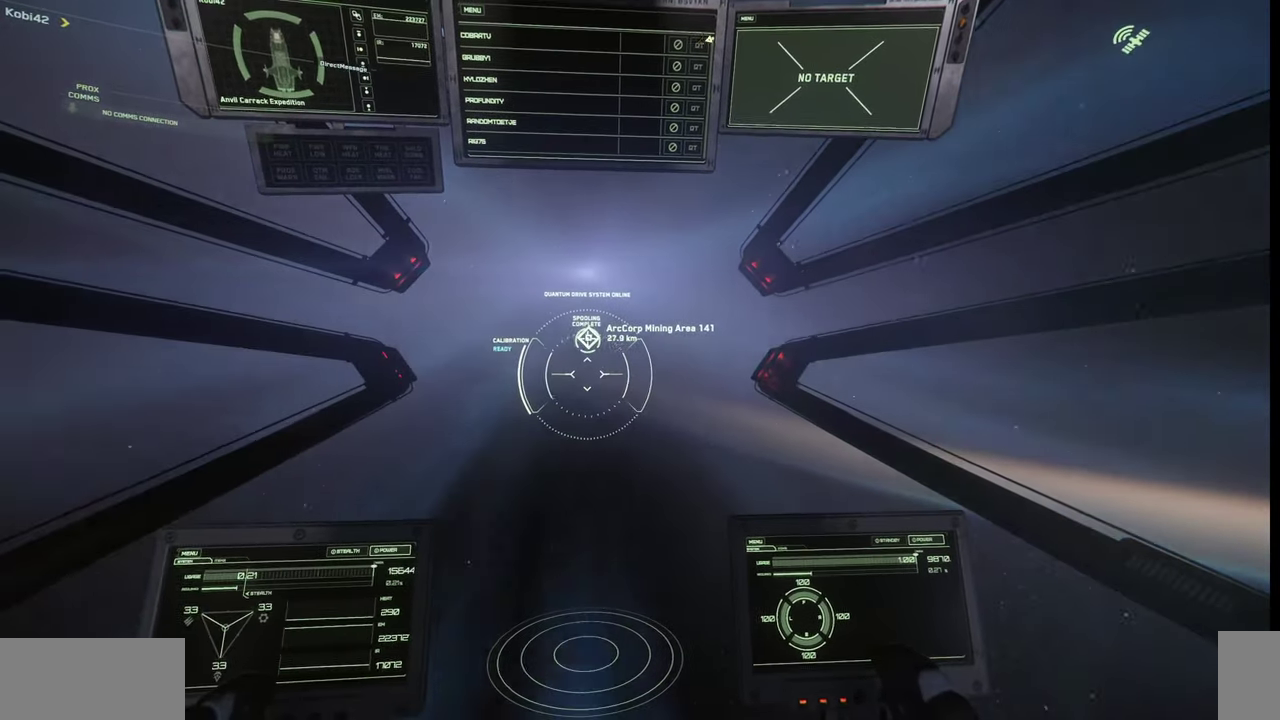
{"keys": [], "mouse": [], "events": []}
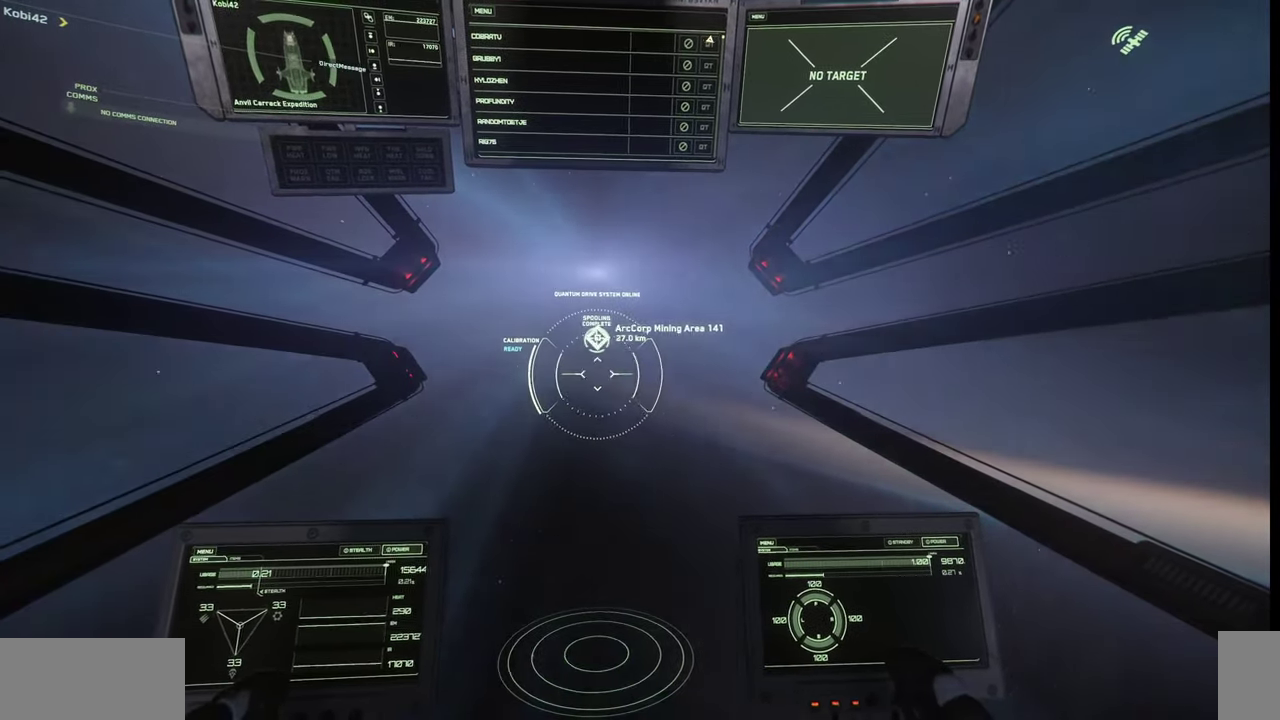
{"keys": [], "mouse": [], "events": []}
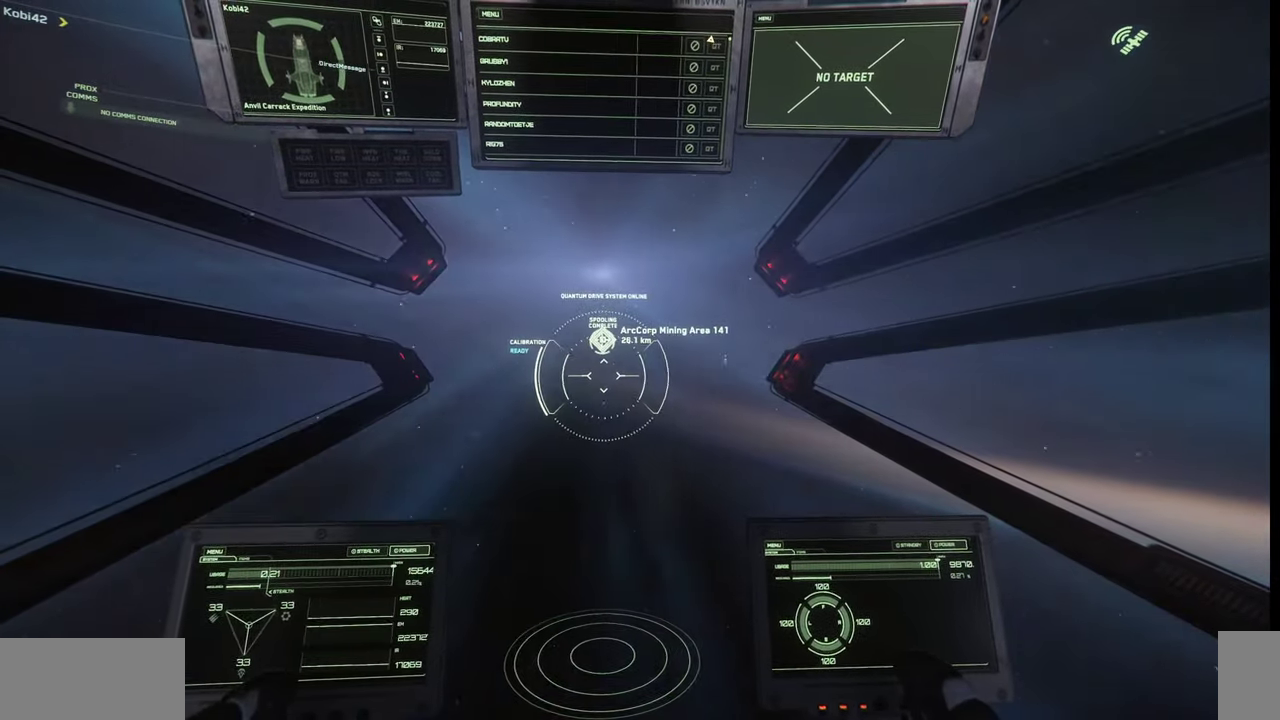
{"keys": [], "mouse": [], "events": []}
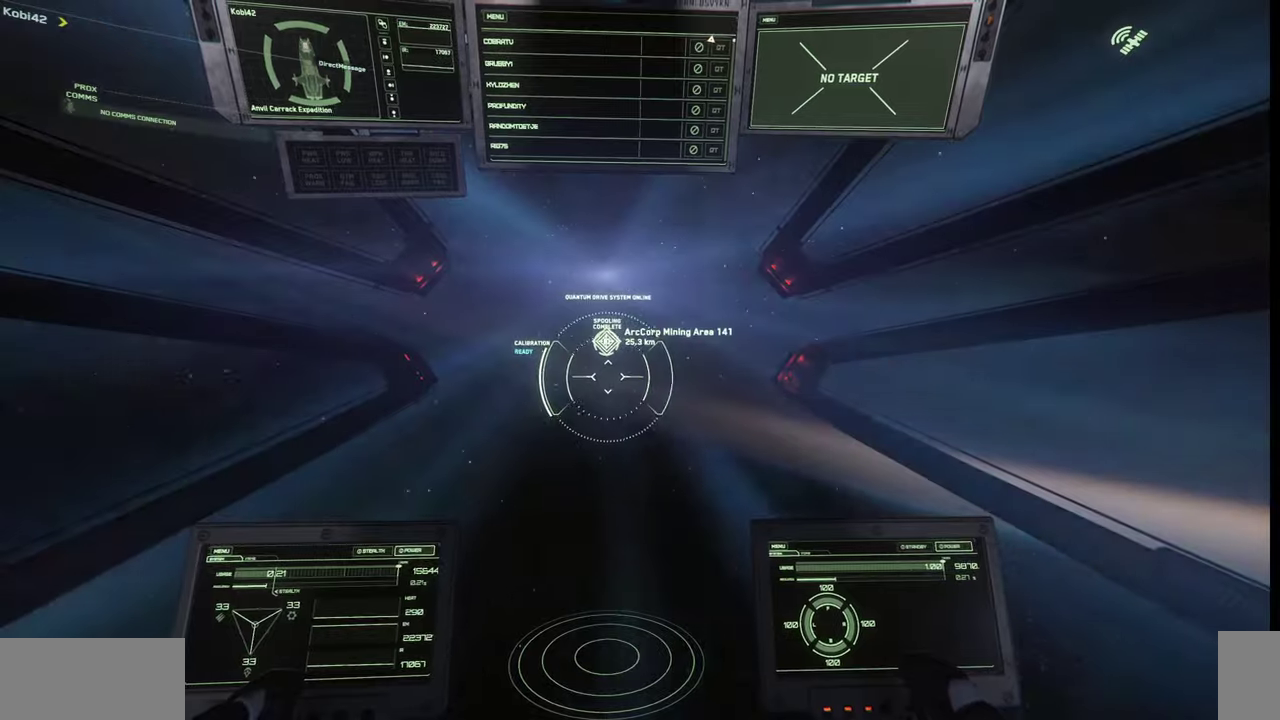
{"keys": [], "mouse": [], "events": [[367, "f4", "down"], [467, "f4", "up"]]}
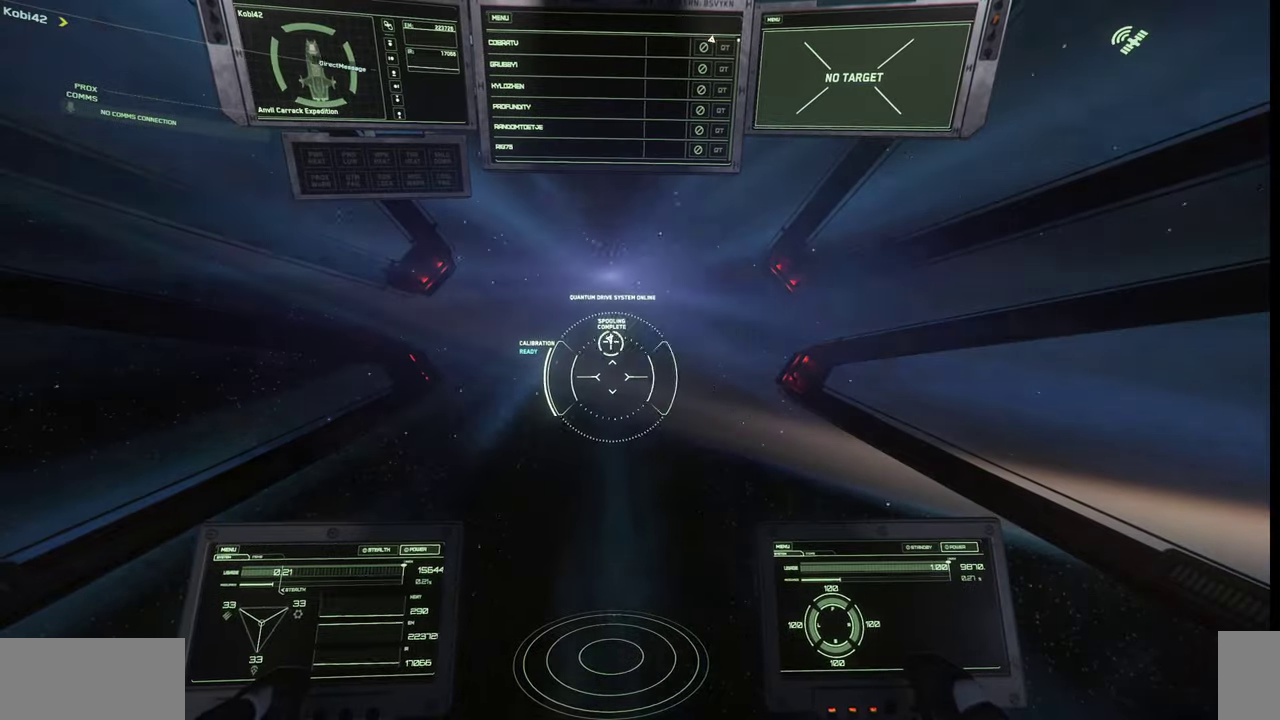
{"keys": [], "mouse": [], "events": []}
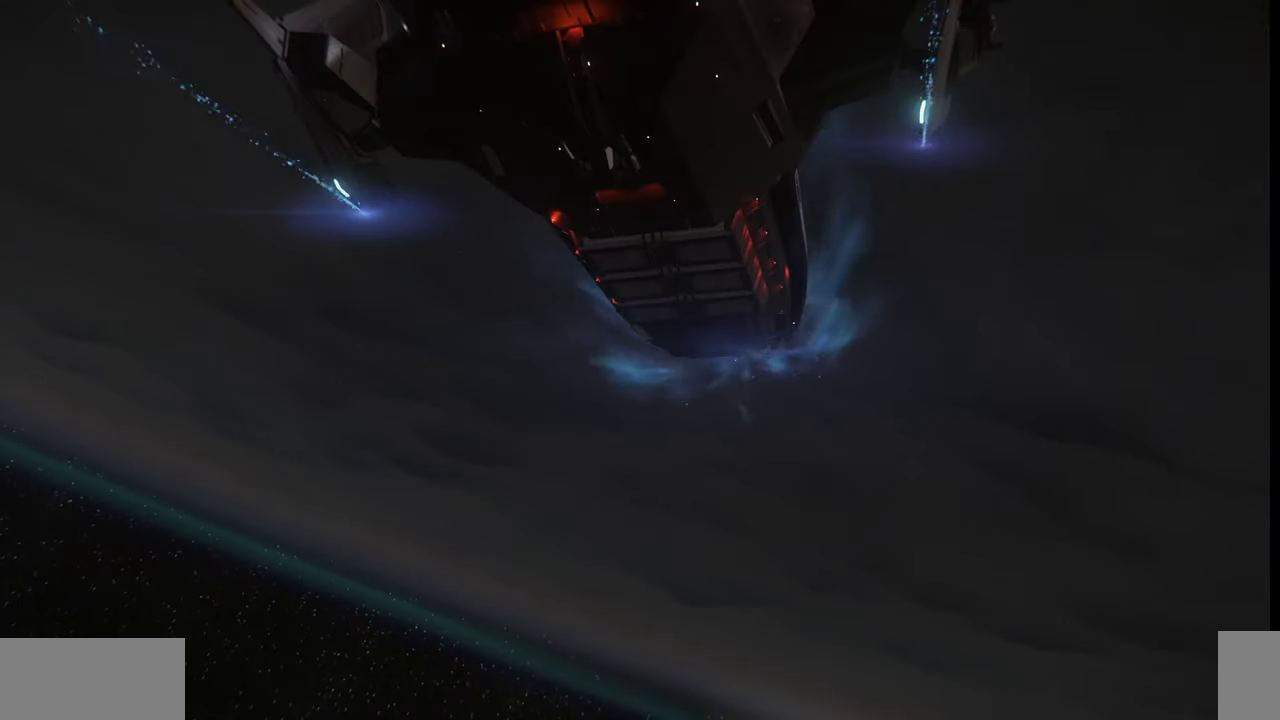
{"keys": [], "mouse": [], "events": []}
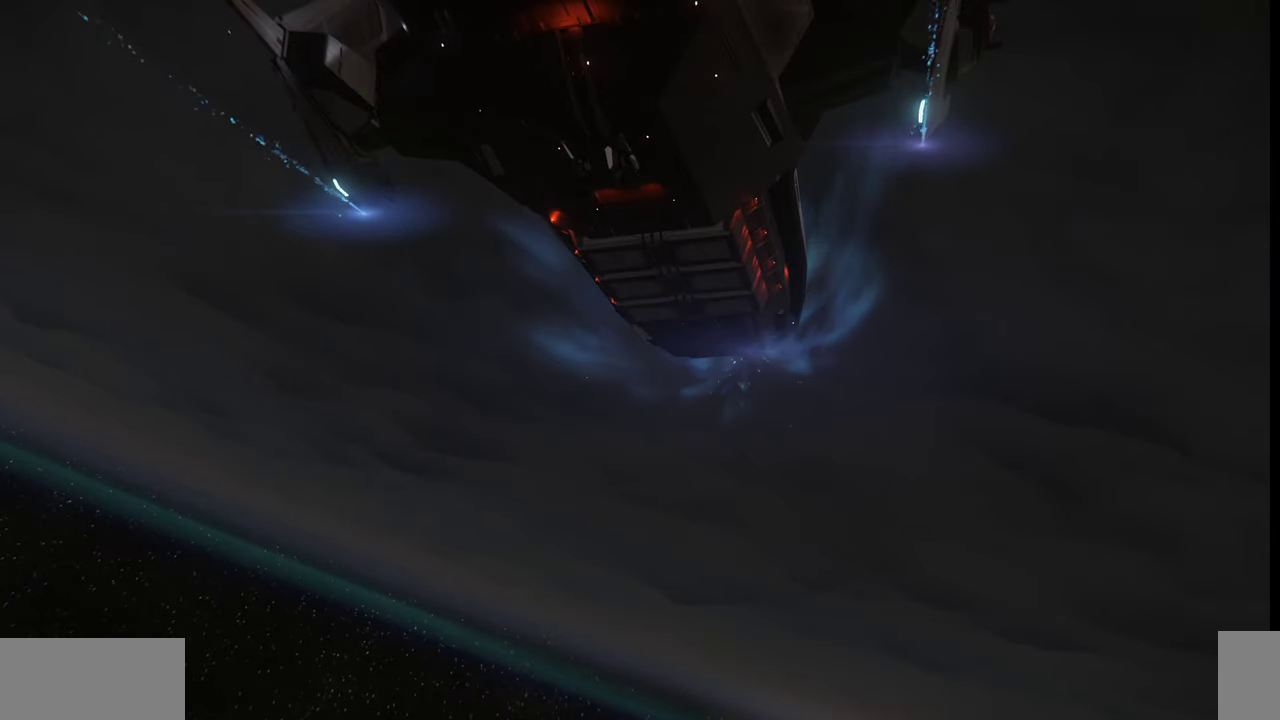
{"keys": ["z"], "mouse": [], "events": [[133, "z", "down"]]}
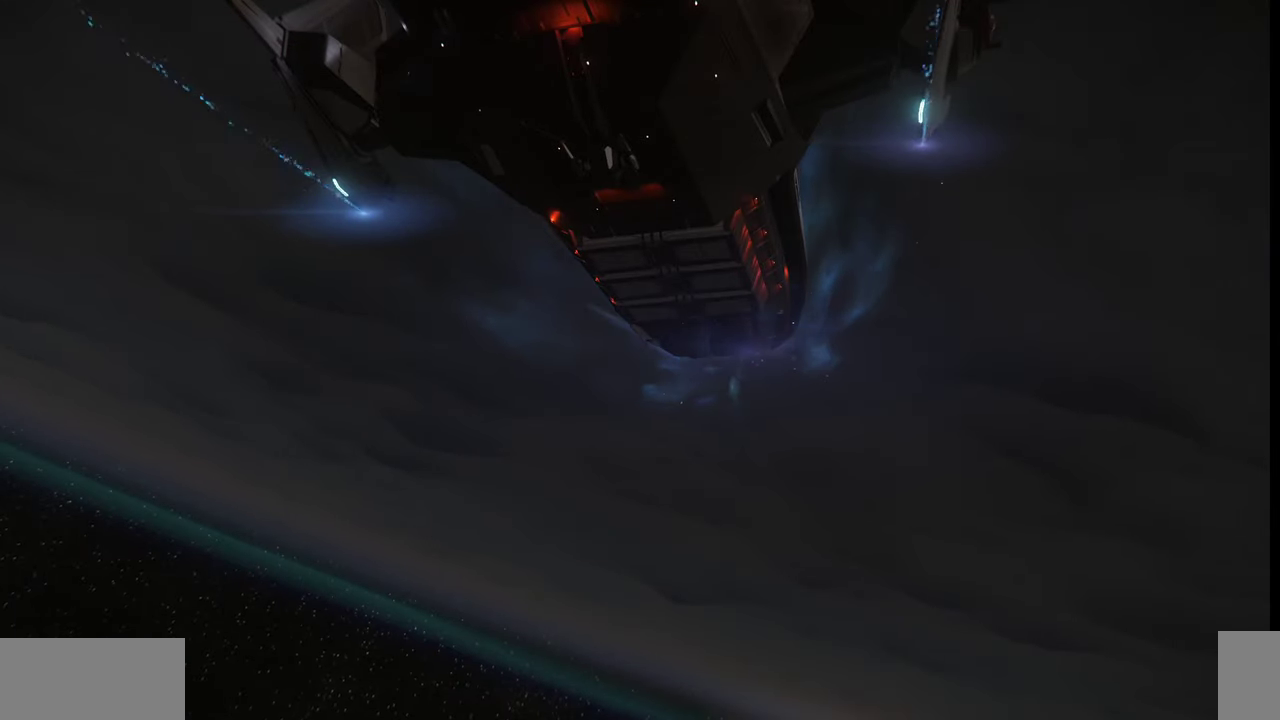
{"keys": ["z"], "mouse": [], "events": []}
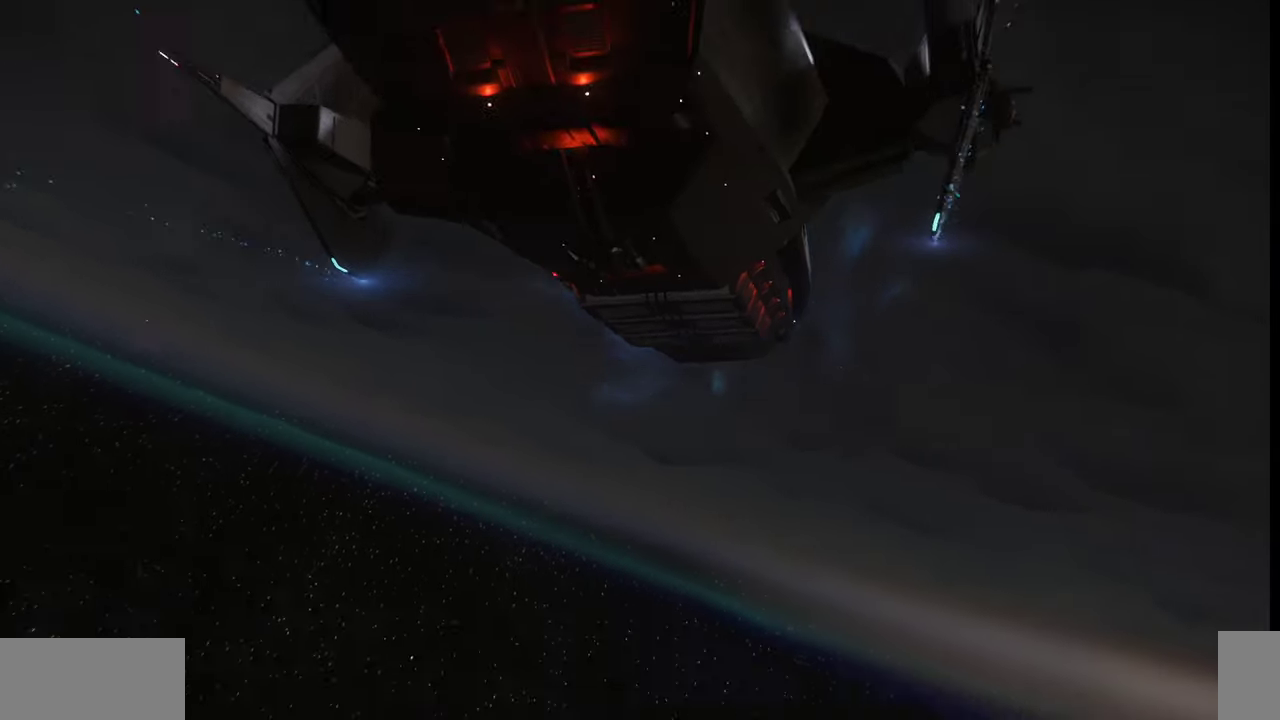
{"keys": ["z"], "mouse": [], "events": []}
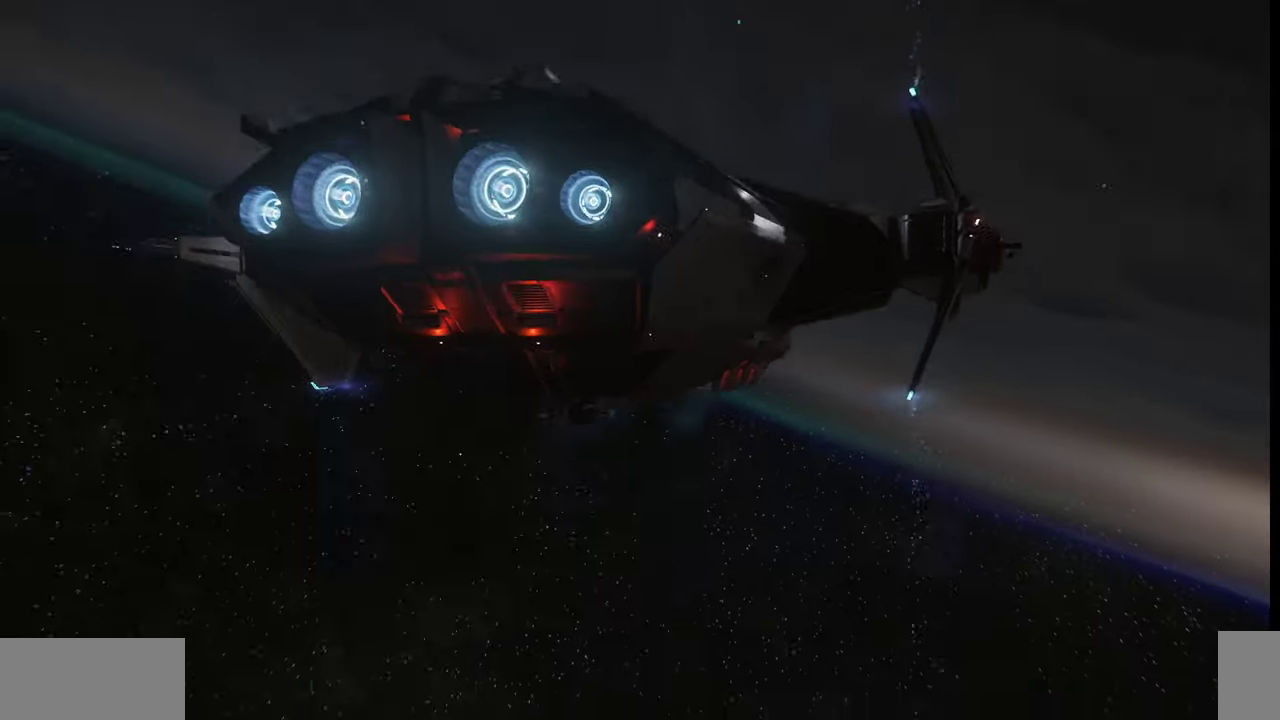
{"keys": ["z"], "mouse": [], "events": []}
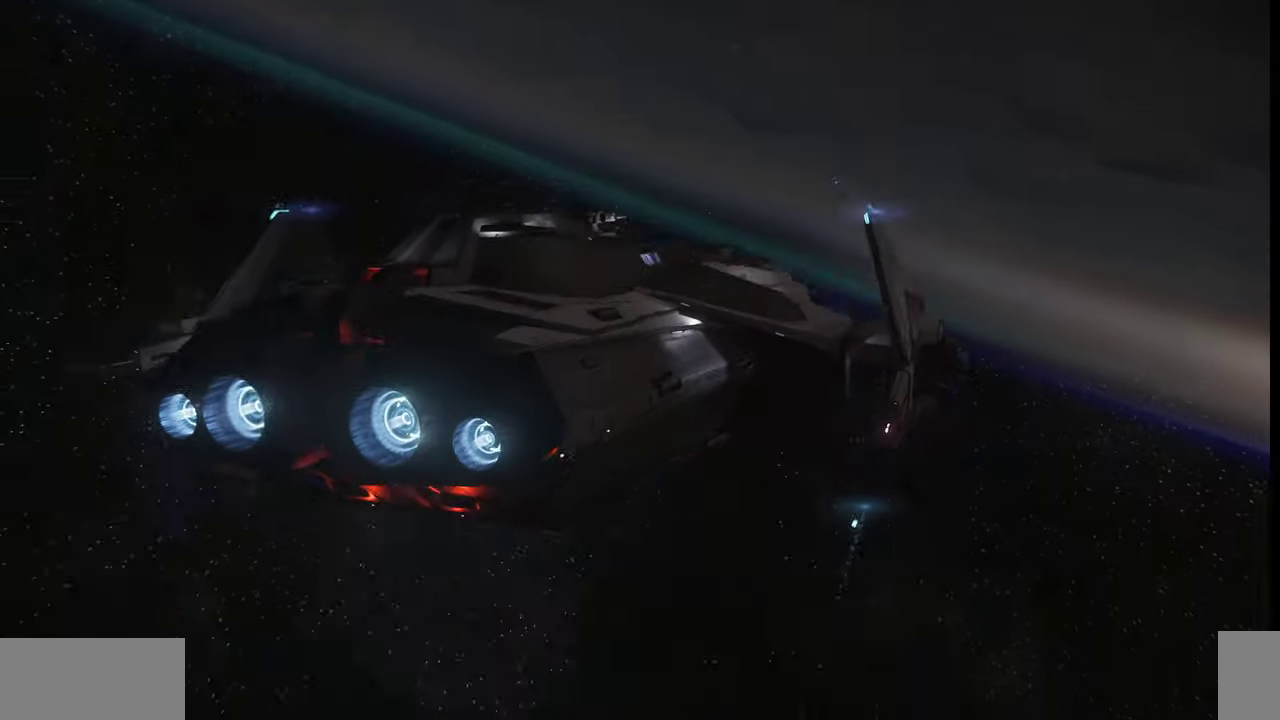
{"keys": ["z"], "mouse": [], "events": []}
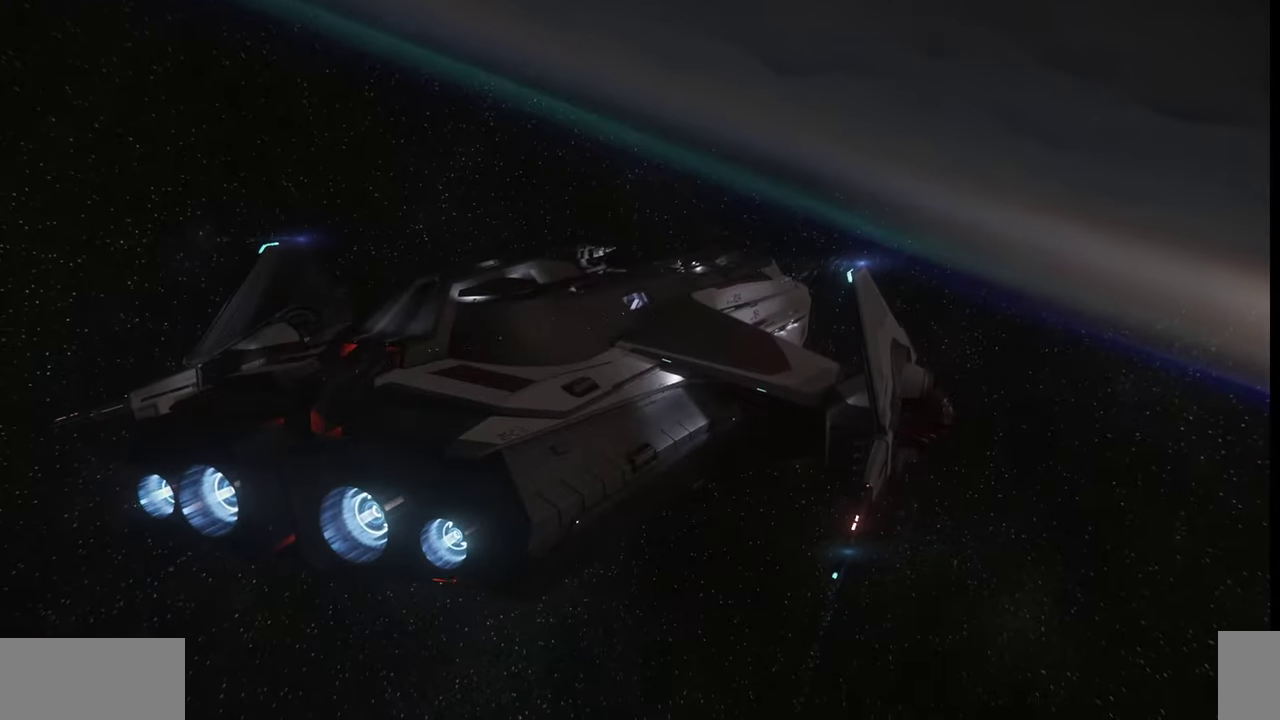
{"keys": [], "mouse": [], "events": [[67, "z", "up"]]}
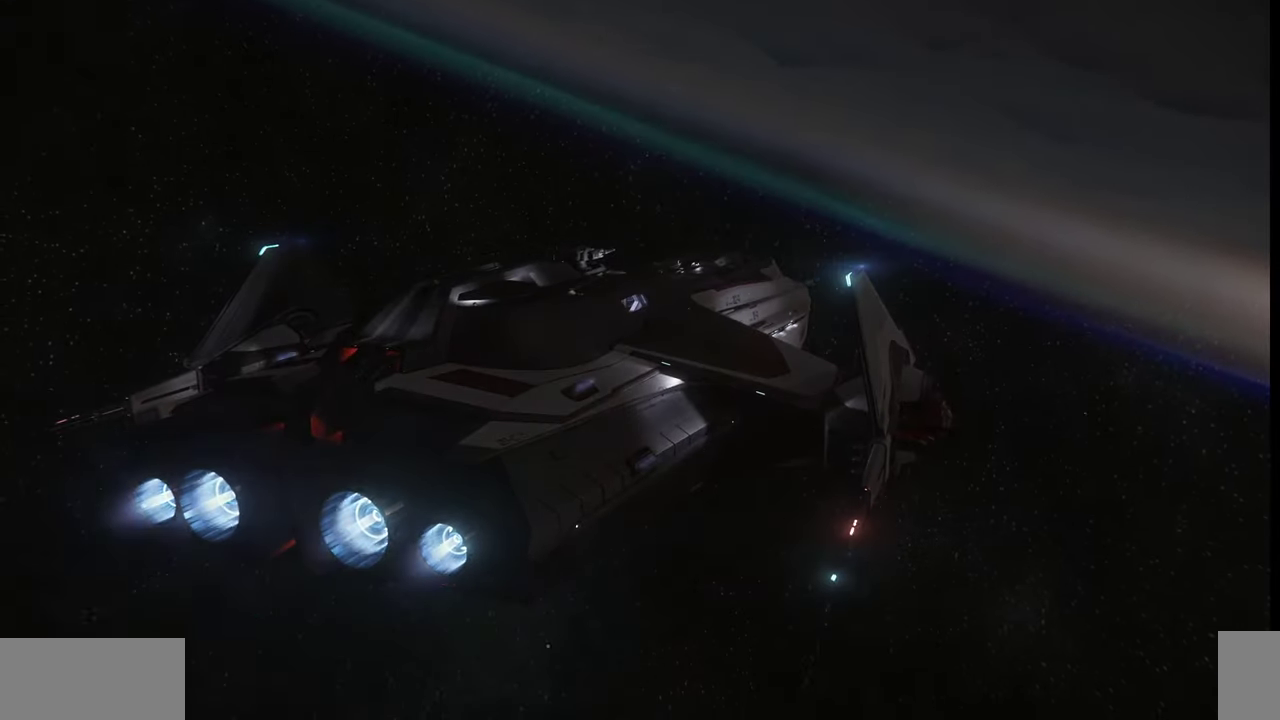
{"keys": [], "mouse": [], "events": []}
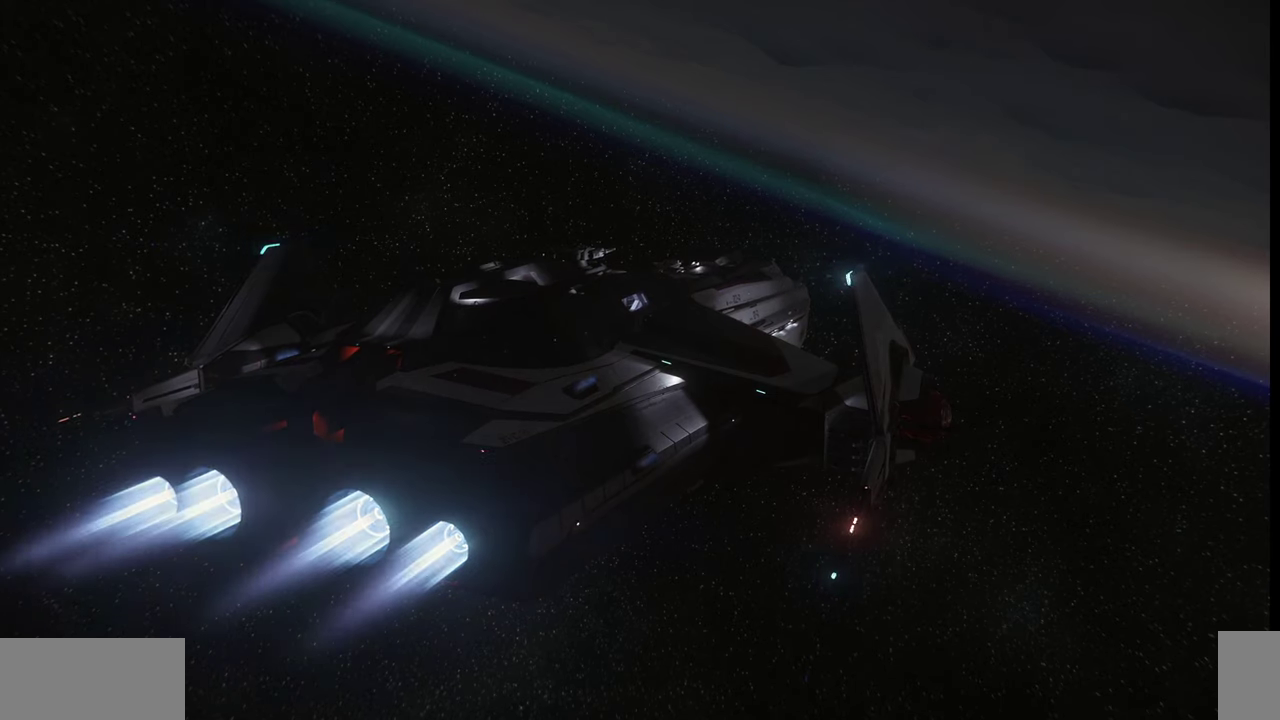
{"keys": [], "mouse": [], "events": []}
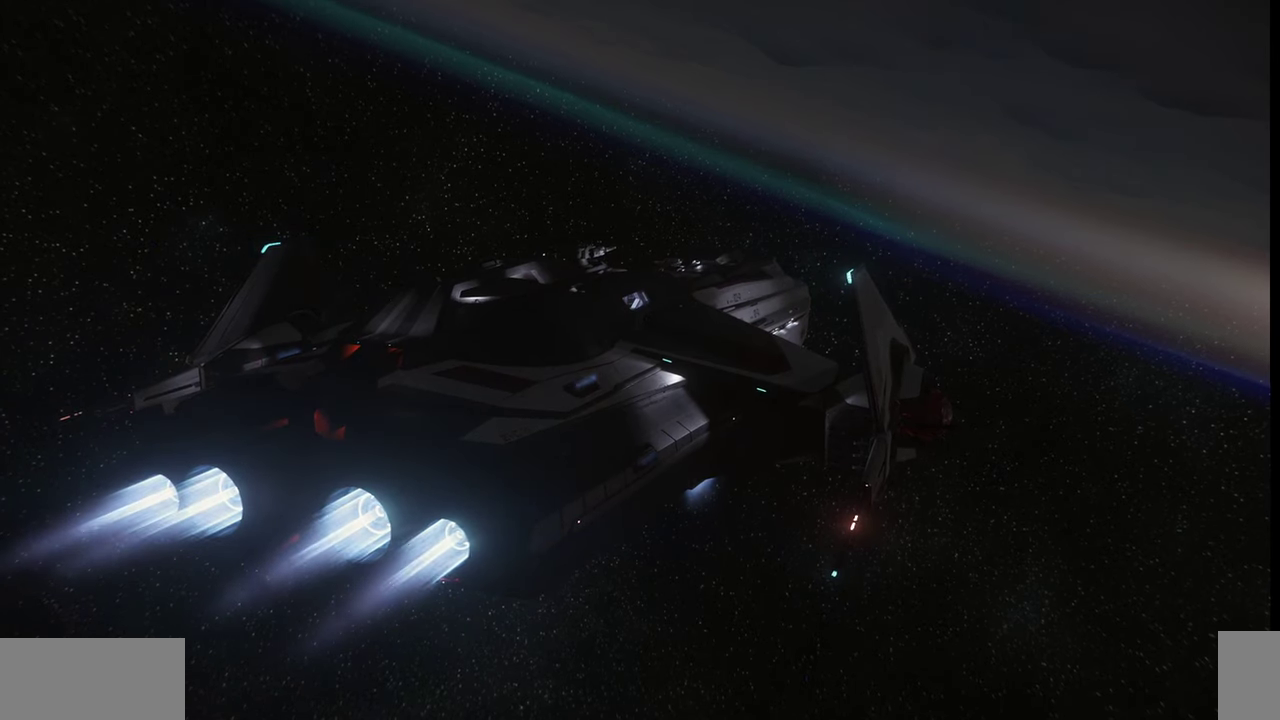
{"keys": [], "mouse": [], "events": []}
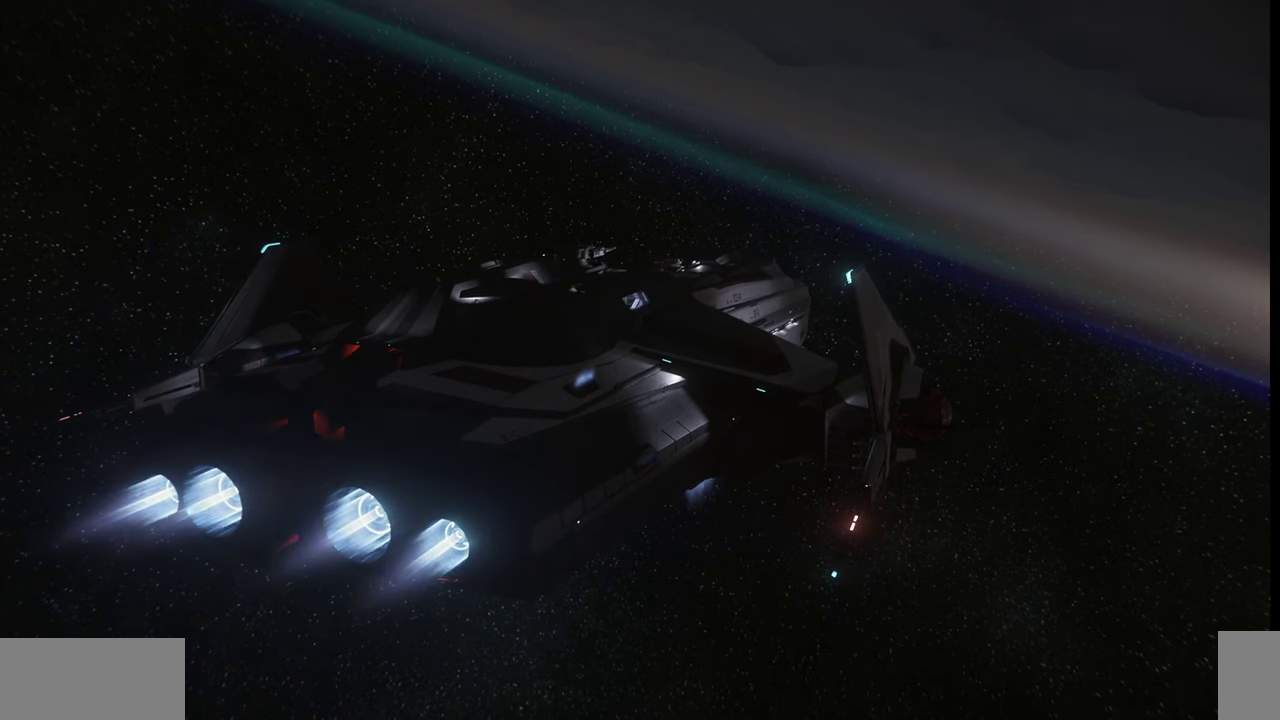
{"keys": ["f4"], "mouse": [], "events": [[233, "f4", "down"]]}
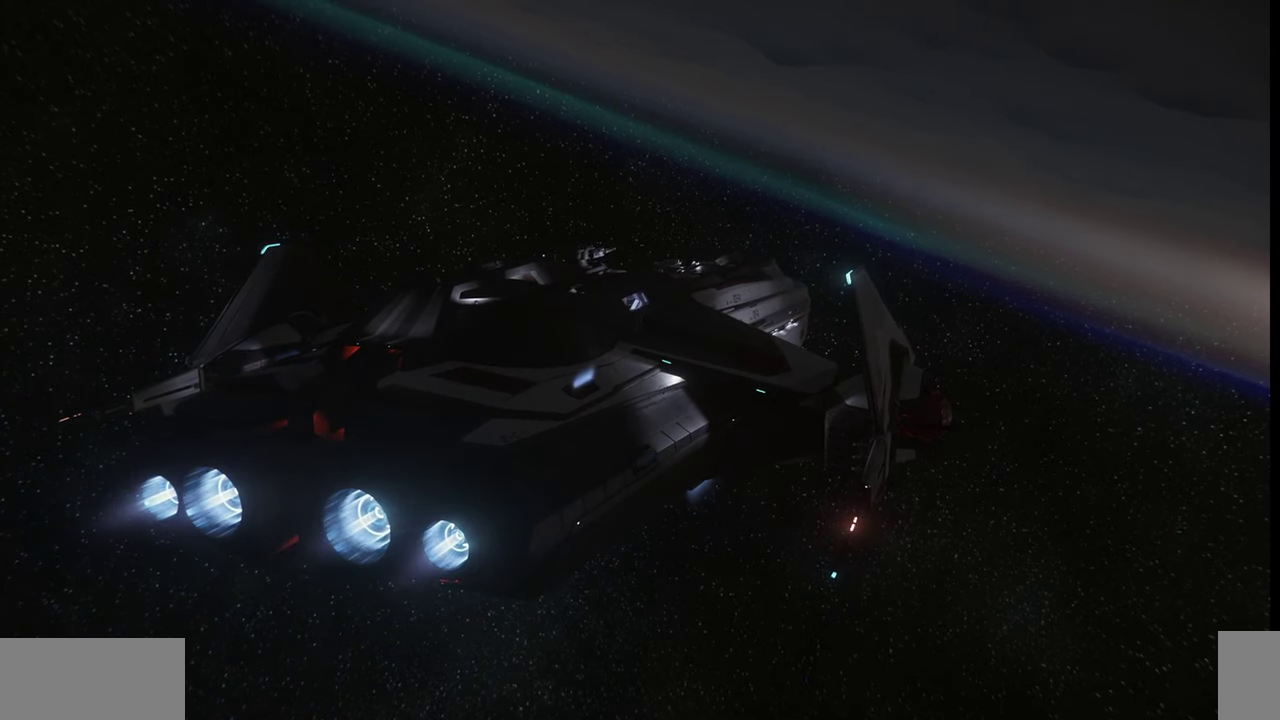
{"keys": ["f4"], "mouse": [], "events": []}
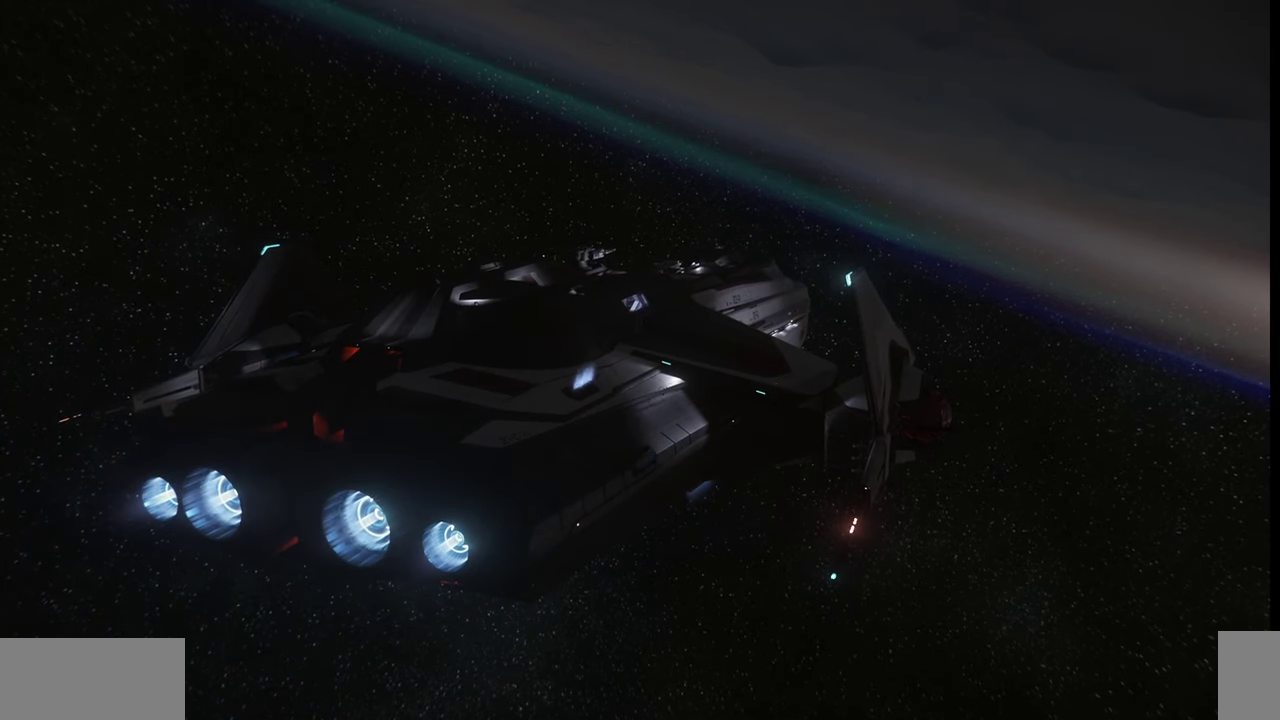
{"keys": ["f4"], "mouse": [], "events": []}
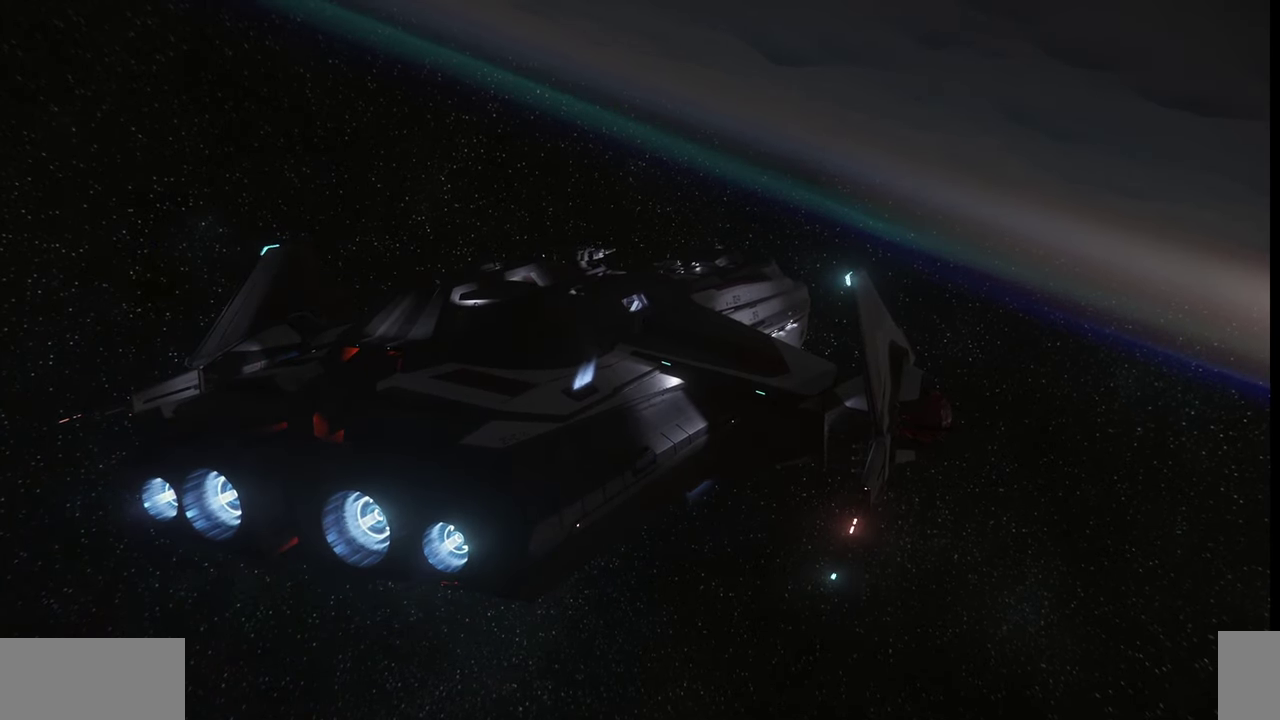
{"keys": ["f4"], "mouse": [], "events": []}